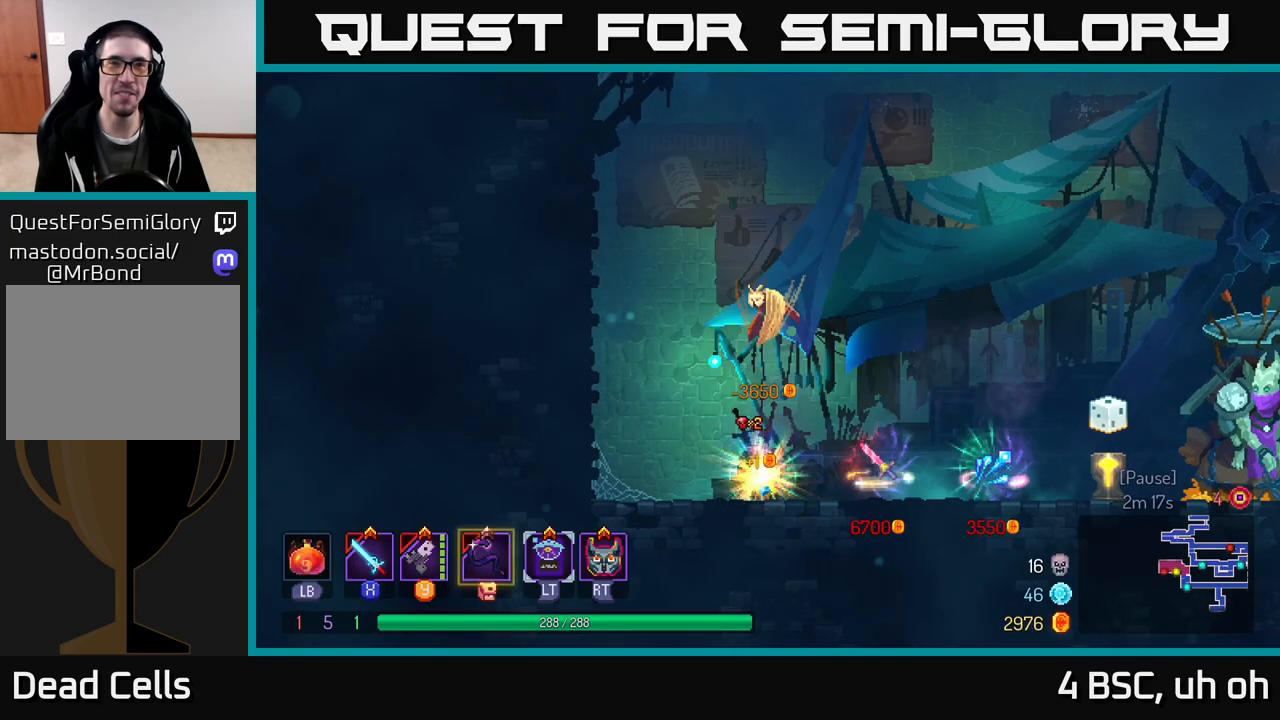
Gameplay with a controller (Xbox layout); each line is a JSON object with the inputs held at the frame after it. "events" lists button and stick changes between this image and that frame as [ms after this image, input, new state], when the widget could be followed in between. Not read: L3 R3.
{"buttons": [], "left_stick": "right", "right_stick": "center", "events": [[100, "left_stick", "right"], [150, "R1", "up"], [267, "A", "down"], [383, "A", "up"]]}
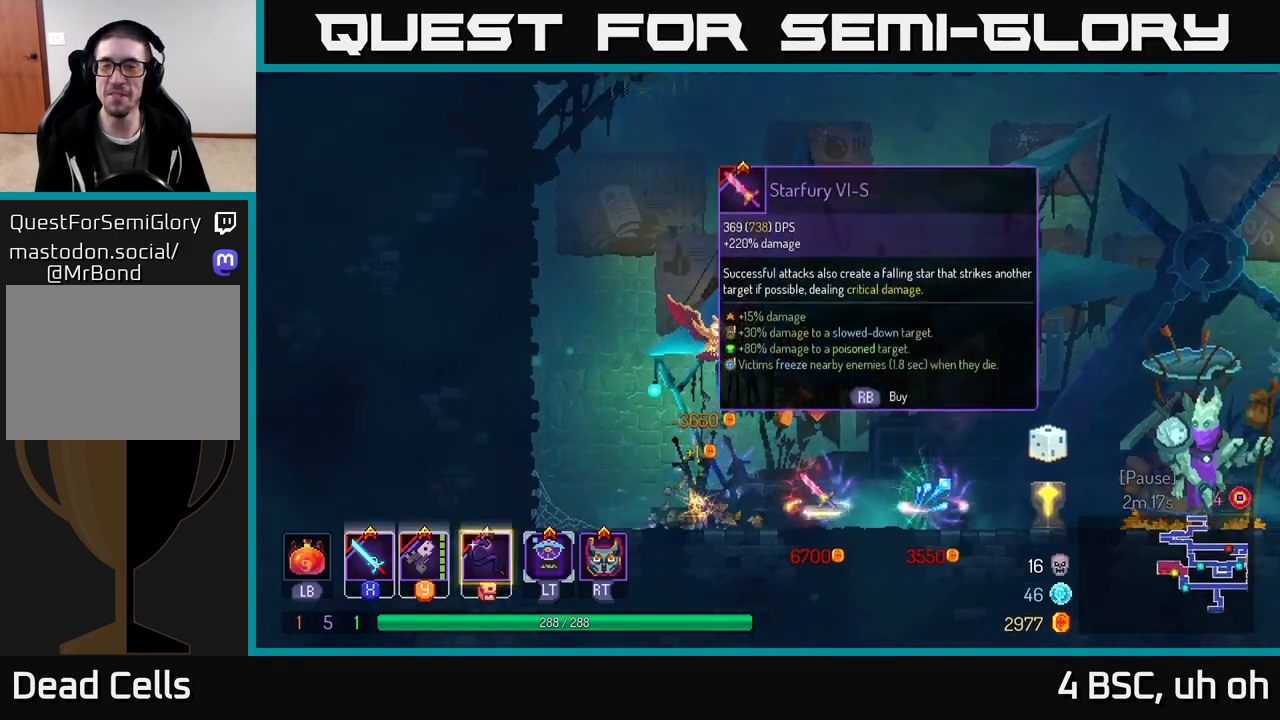
{"buttons": [], "left_stick": "right", "right_stick": "center", "events": [[267, "B", "down"], [383, "B", "up"]]}
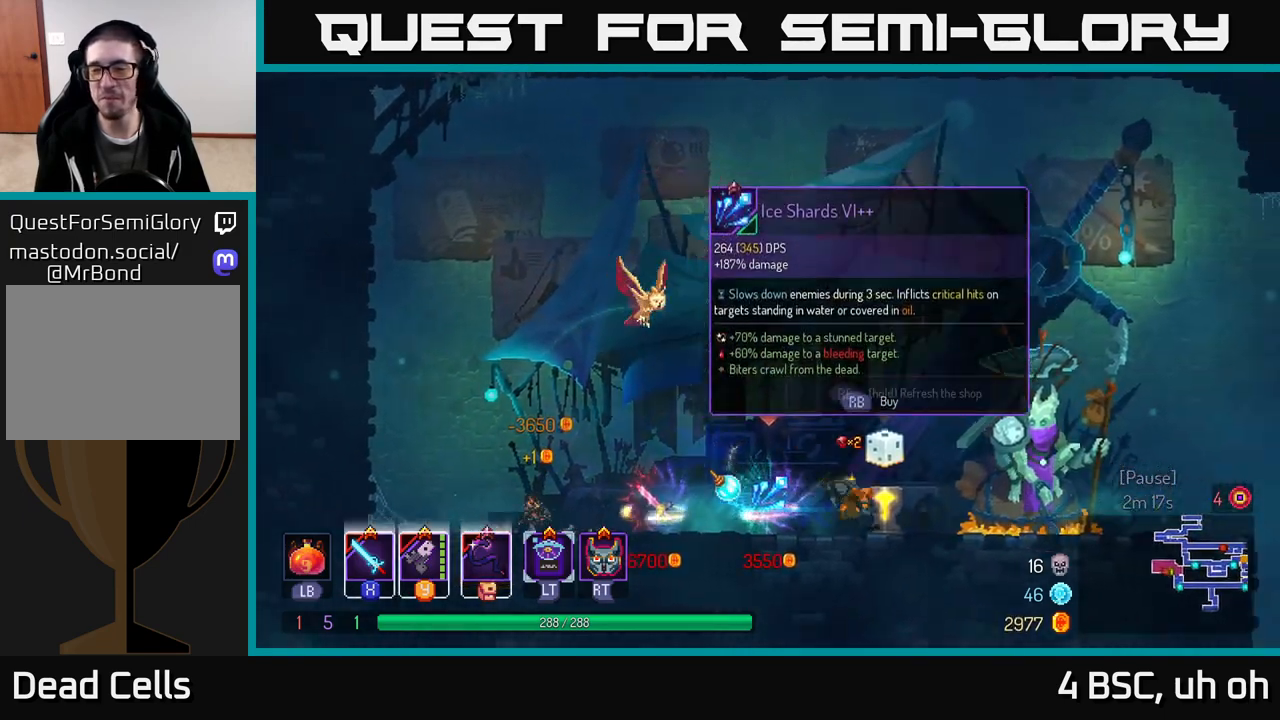
{"buttons": [], "left_stick": "right", "right_stick": "center", "events": [[150, "A", "down"], [267, "A", "up"]]}
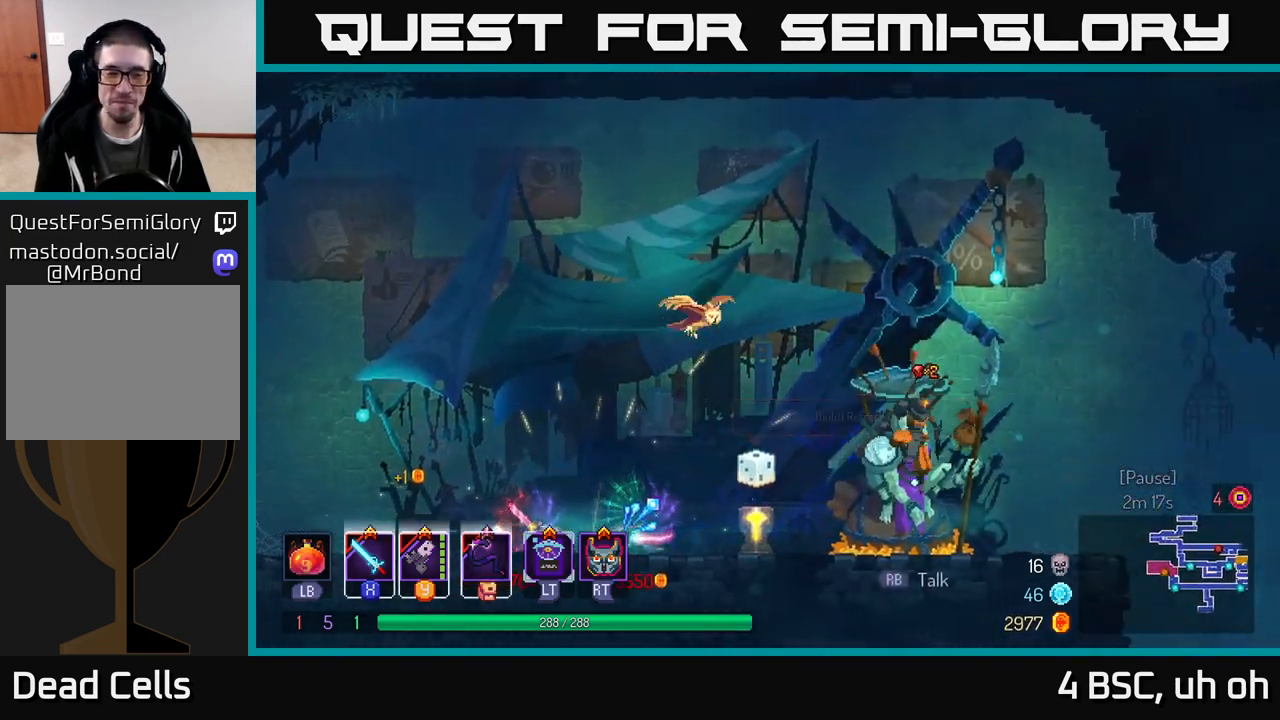
{"buttons": [], "left_stick": "right", "right_stick": "down", "events": [[117, "B", "down"], [267, "B", "up"], [483, "right_stick", "down"]]}
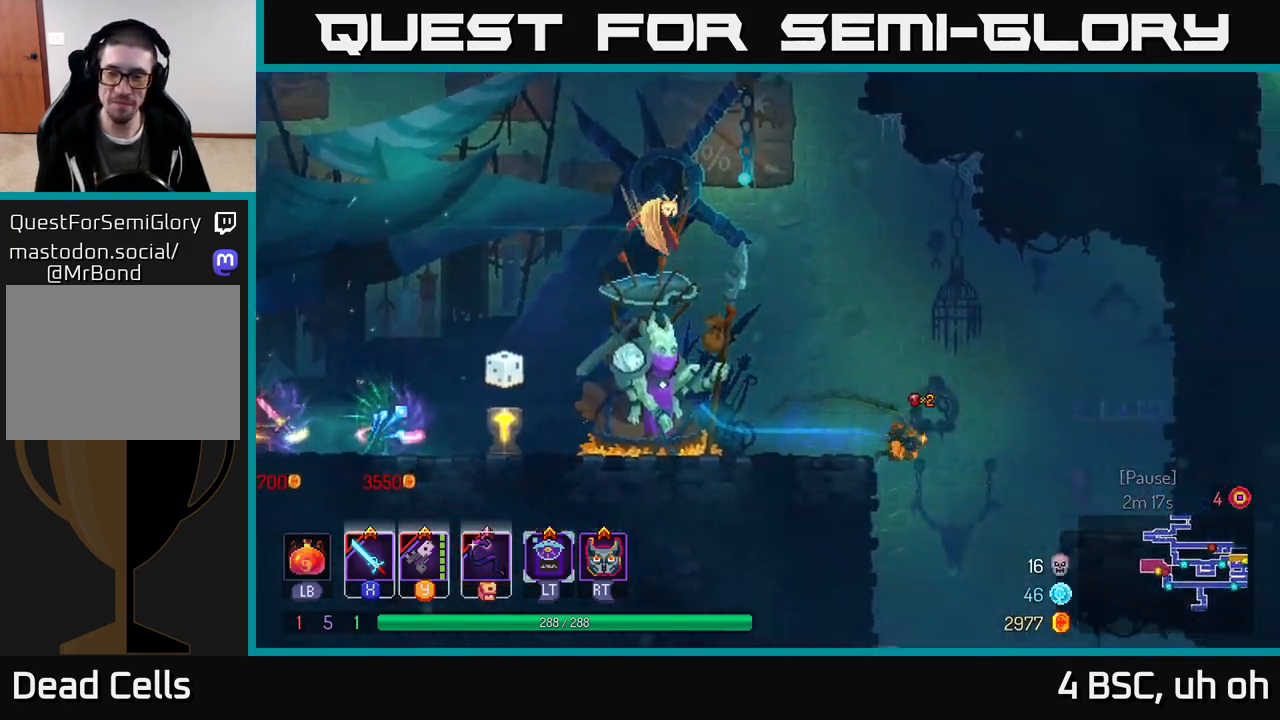
{"buttons": [], "left_stick": "down", "right_stick": "center", "events": [[250, "right_stick", "center"], [283, "left_stick", "down"]]}
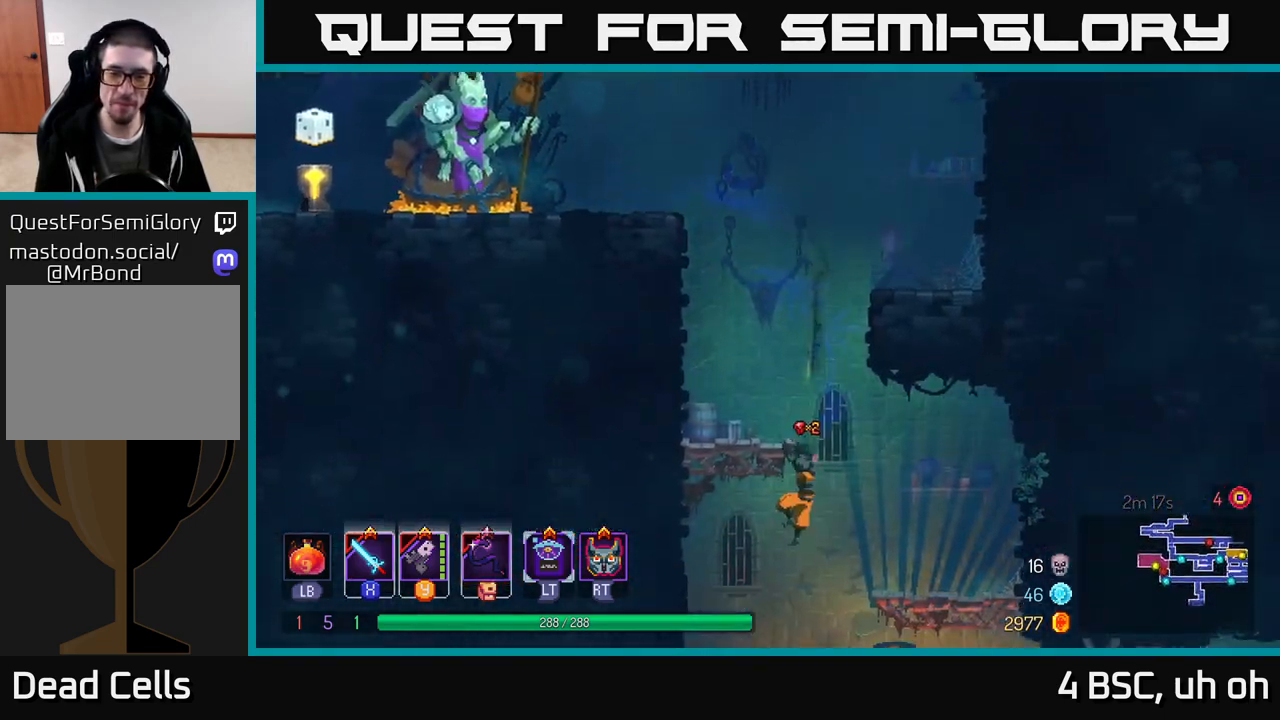
{"buttons": [], "left_stick": "down", "right_stick": "center", "events": [[233, "A", "down"], [317, "A", "up"]]}
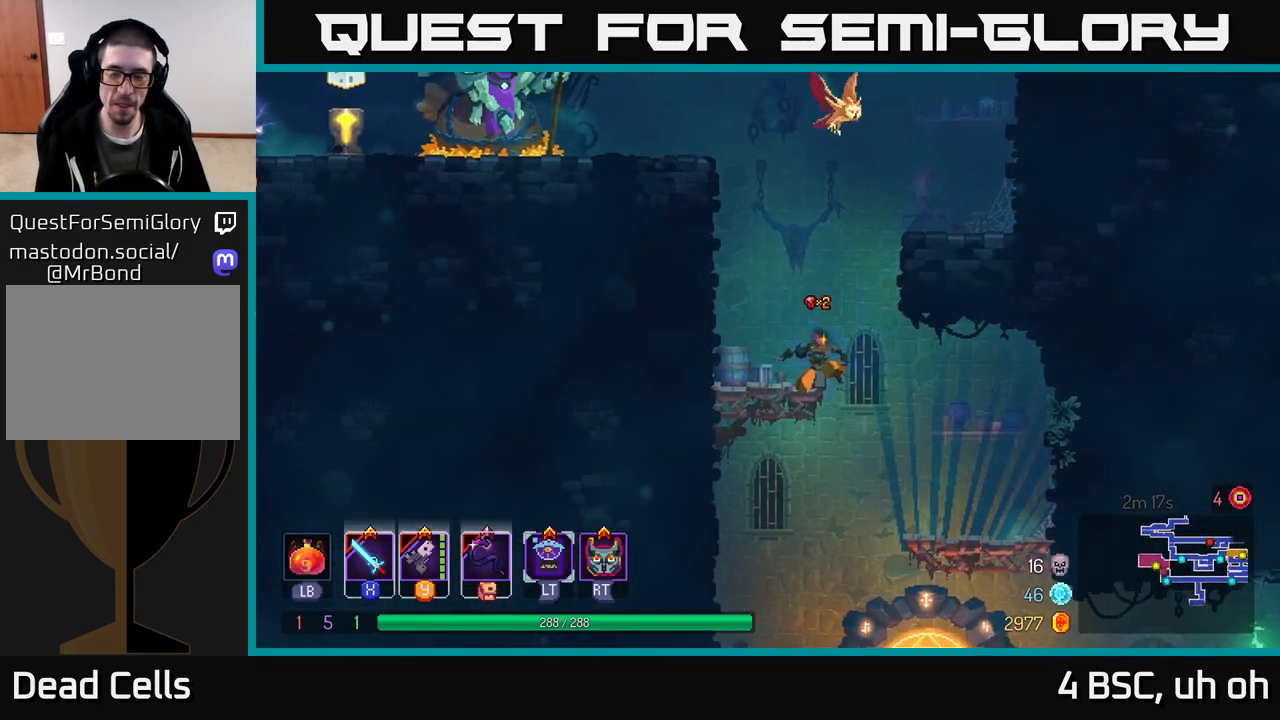
{"buttons": [], "left_stick": "down", "right_stick": "center", "events": [[67, "A", "down"], [167, "A", "up"], [250, "left_stick", "down-right"], [450, "left_stick", "down"]]}
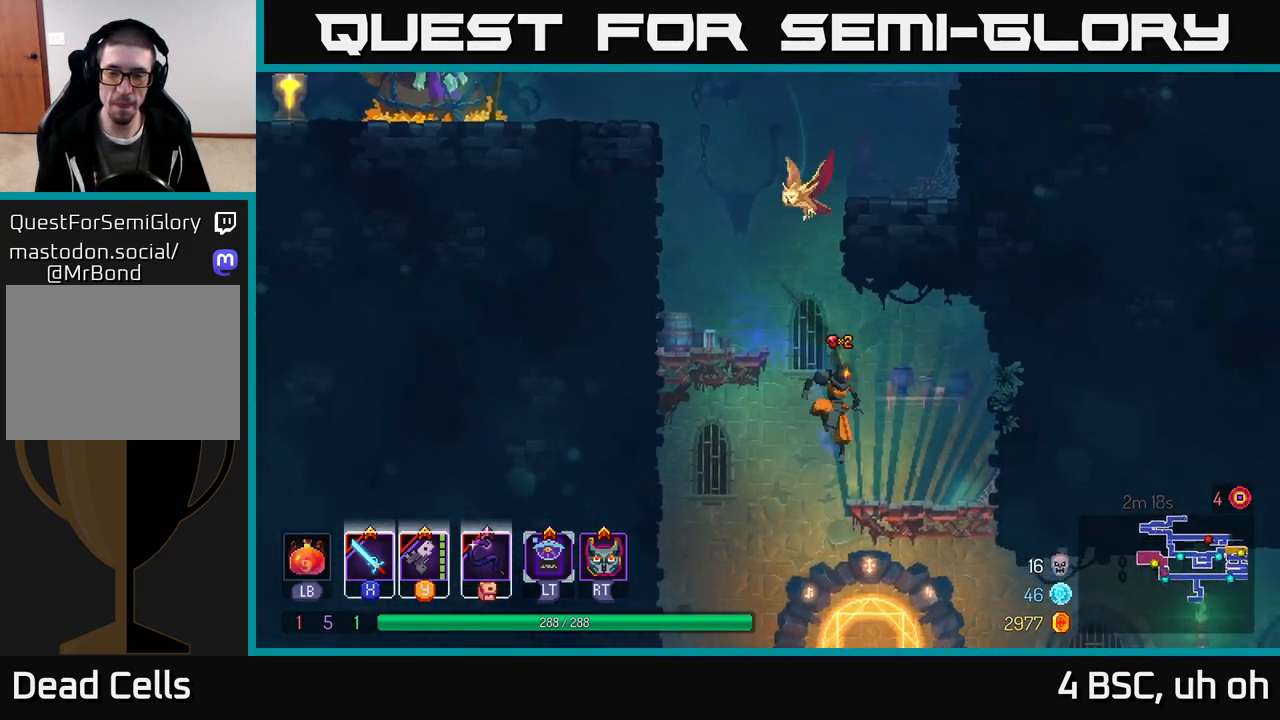
{"buttons": ["R1"], "left_stick": "right", "right_stick": "center", "events": [[133, "left_stick", "center"], [383, "left_stick", "right"], [500, "R1", "down"]]}
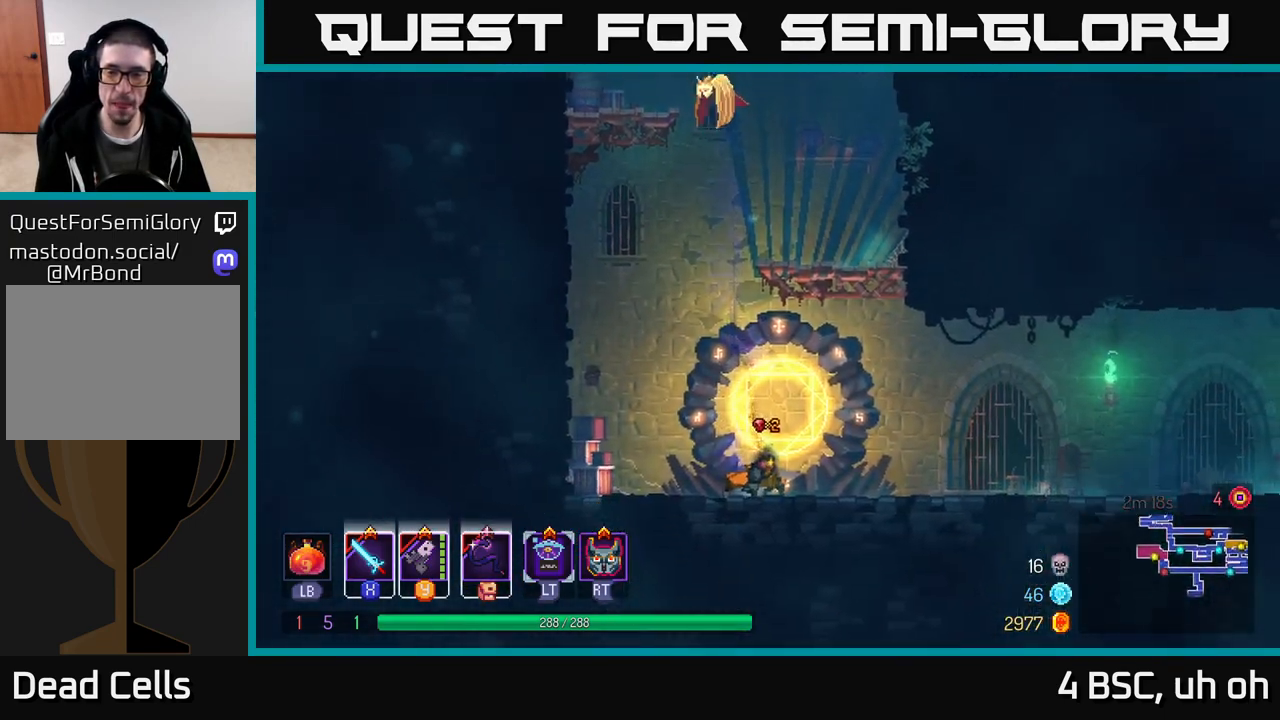
{"buttons": [], "left_stick": "center", "right_stick": "center", "events": [[83, "left_stick", "center"], [133, "R1", "up"]]}
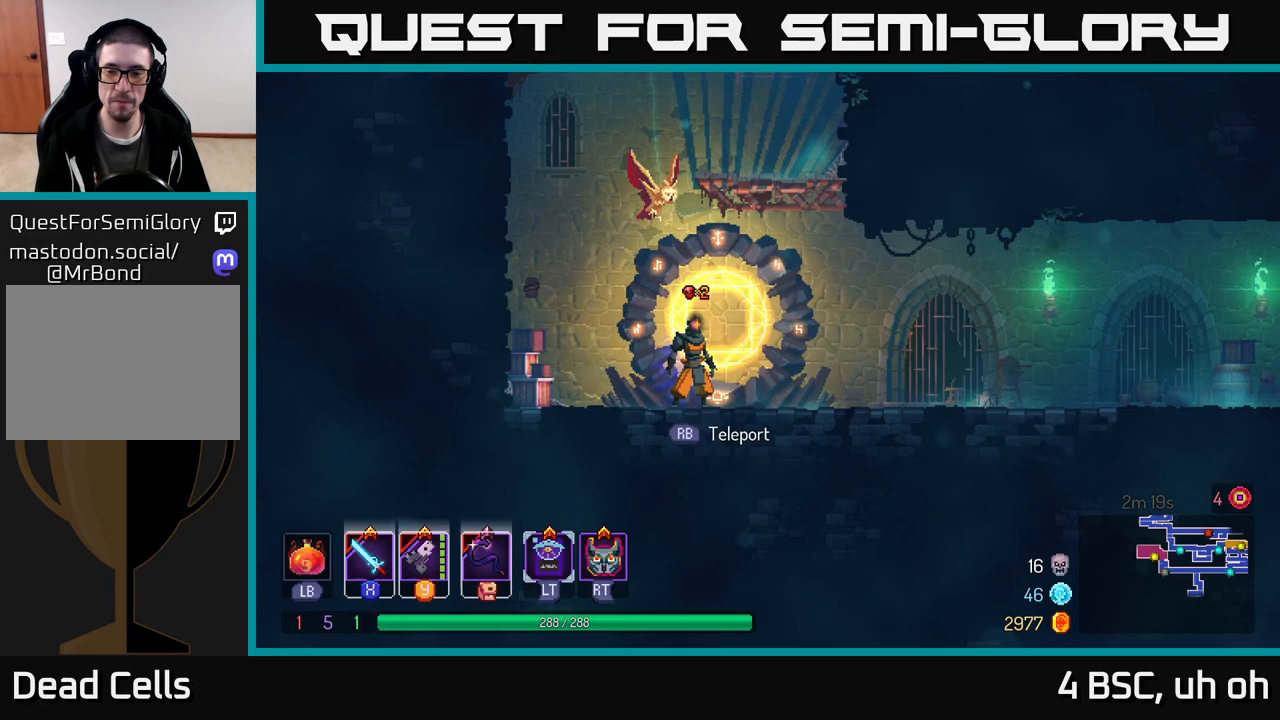
{"buttons": [], "left_stick": "right", "right_stick": "center", "events": [[100, "left_stick", "right"], [250, "B", "down"], [400, "B", "up"]]}
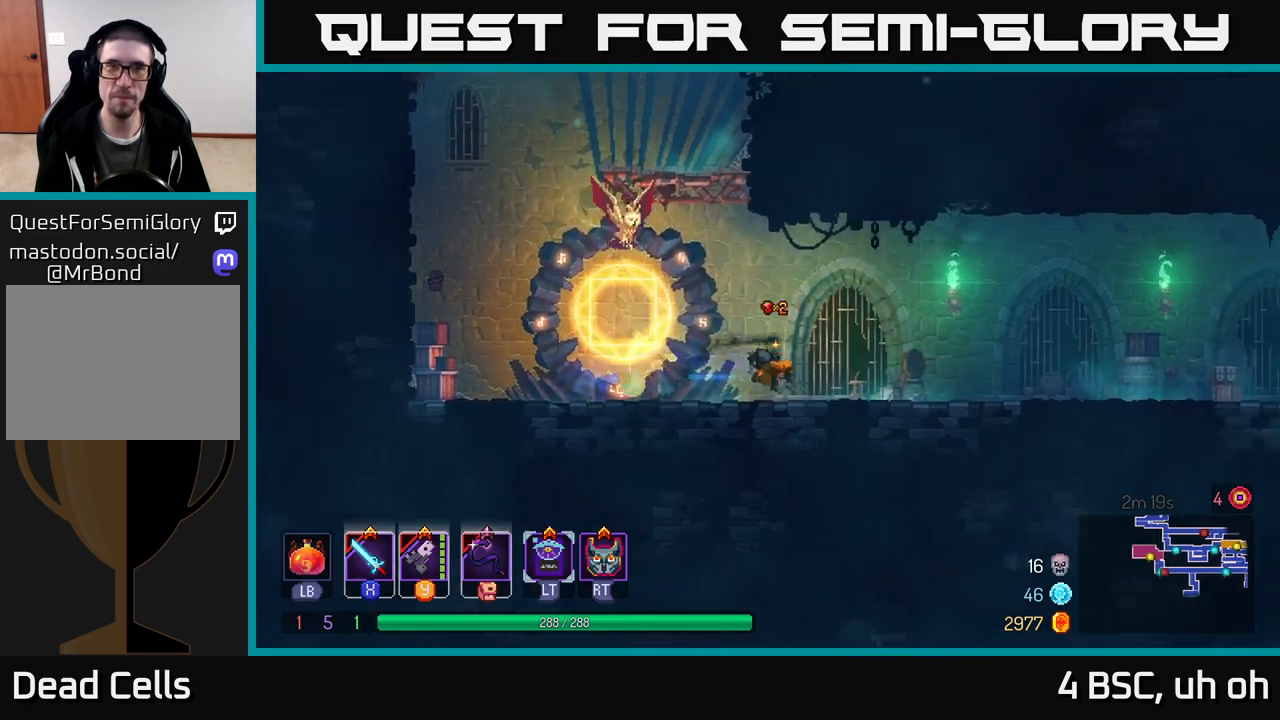
{"buttons": [], "left_stick": "right", "right_stick": "center", "events": [[83, "A", "down"], [217, "A", "up"]]}
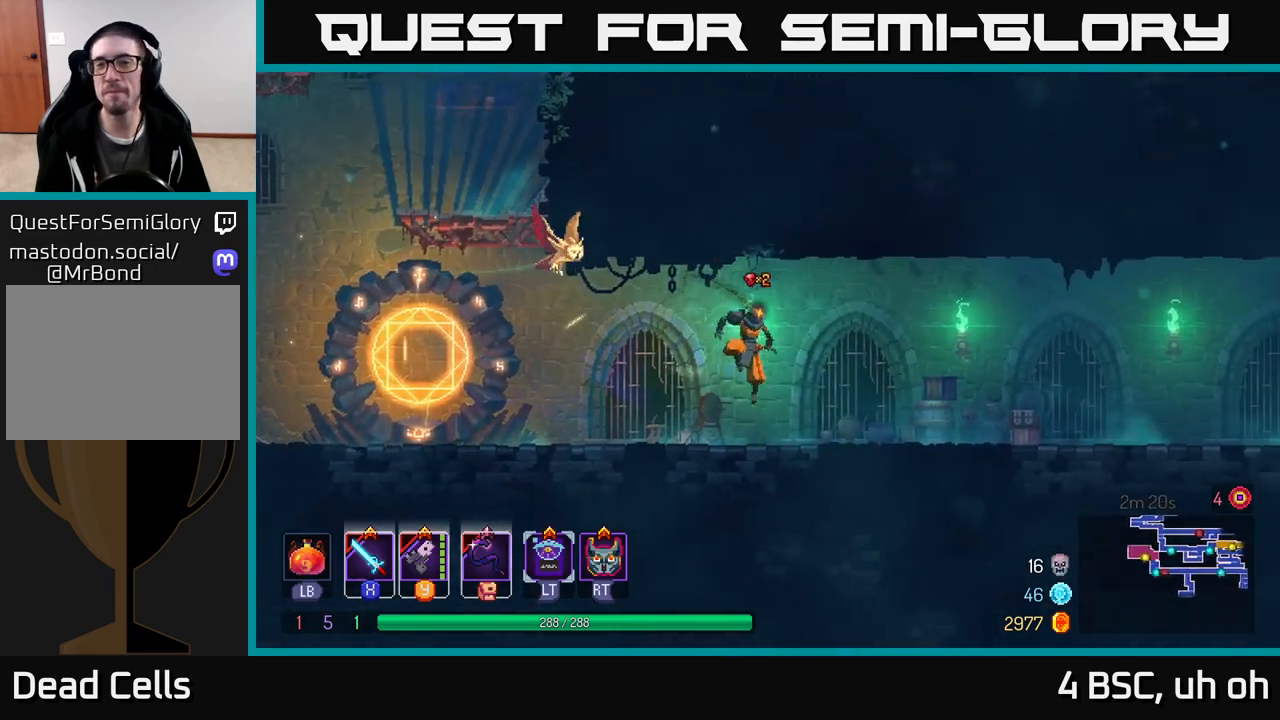
{"buttons": ["A"], "left_stick": "right", "right_stick": "center", "events": [[50, "B", "down"], [217, "B", "up"], [467, "A", "down"]]}
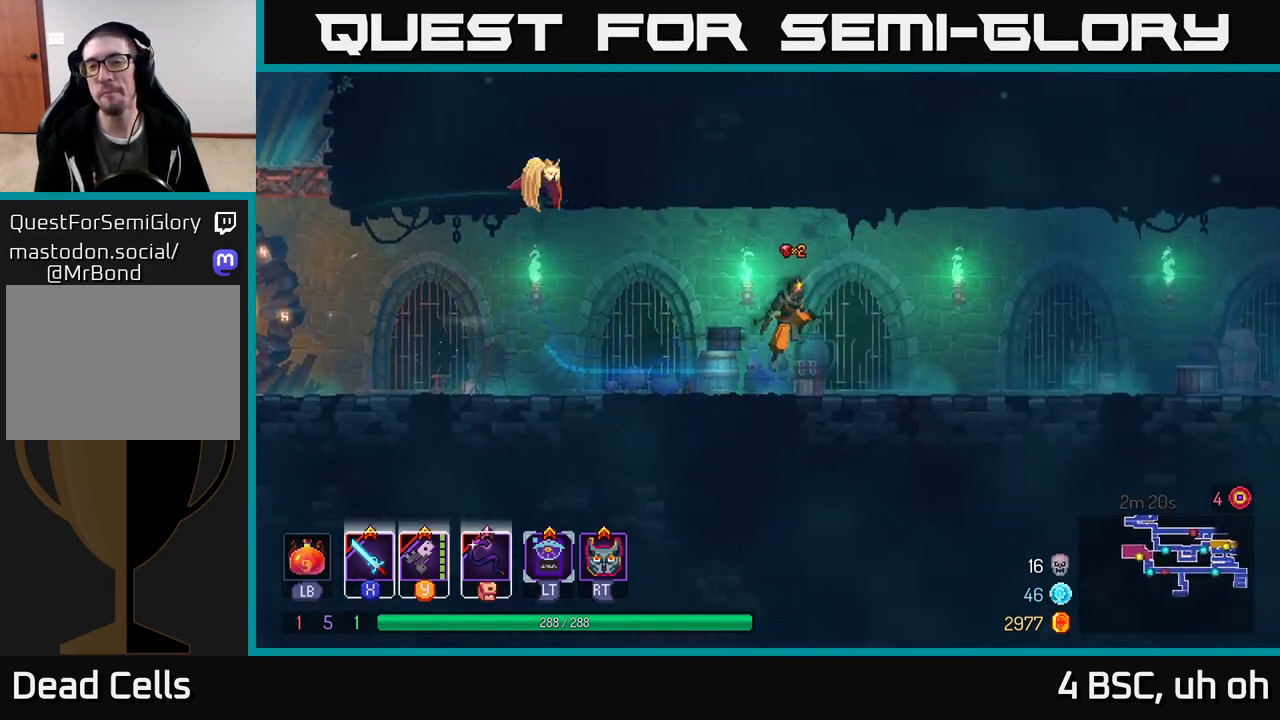
{"buttons": ["B"], "left_stick": "right", "right_stick": "center", "events": [[83, "A", "up"], [467, "B", "down"]]}
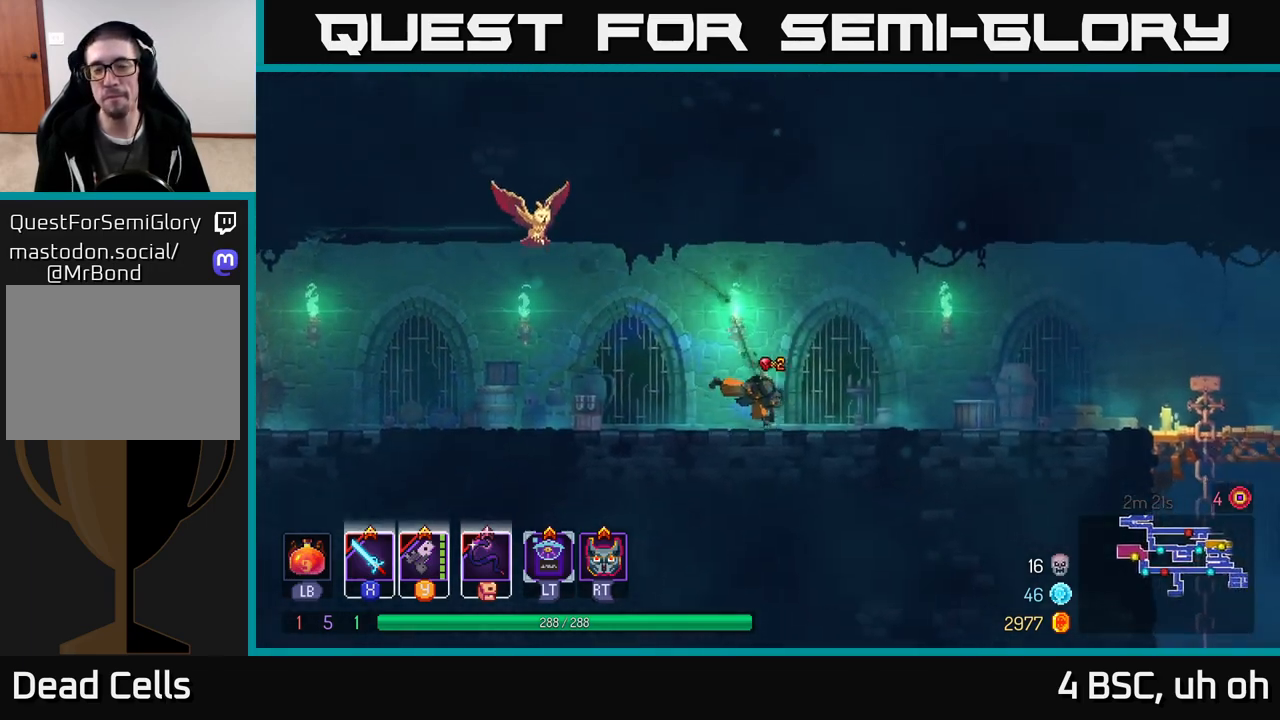
{"buttons": ["A"], "left_stick": "right", "right_stick": "center", "events": [[167, "B", "up"], [333, "A", "down"]]}
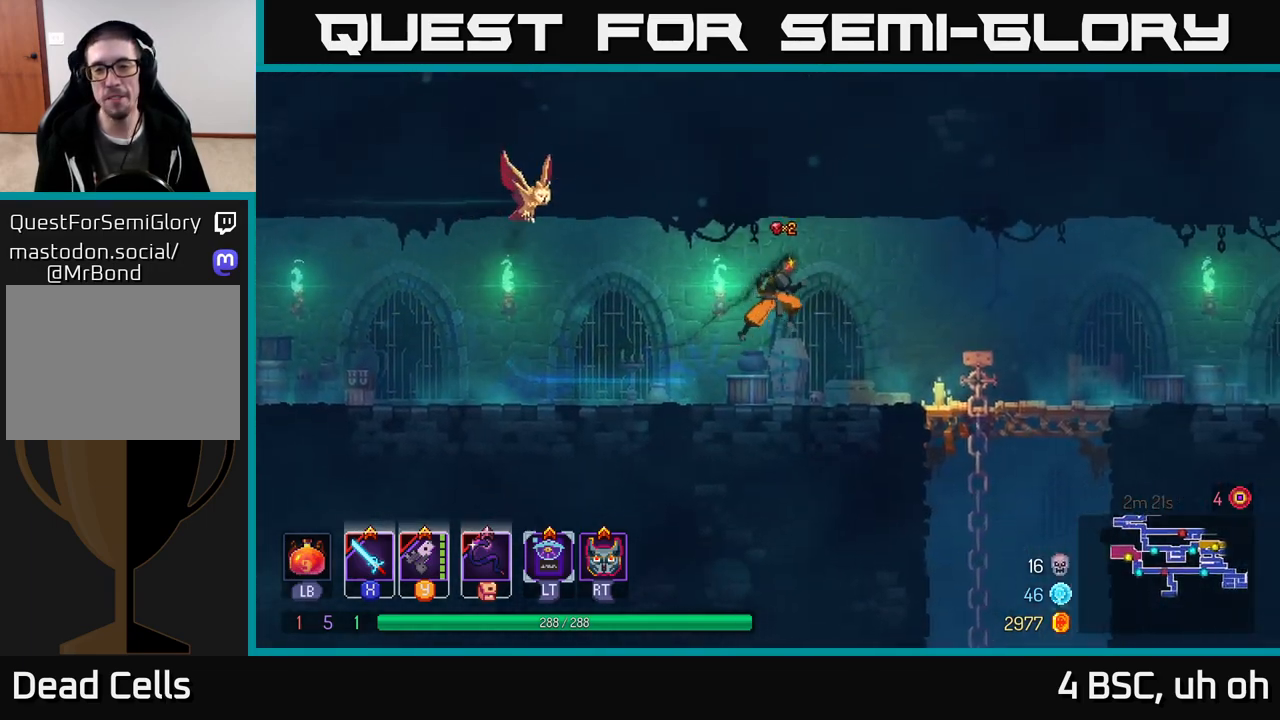
{"buttons": [], "left_stick": "down-right", "right_stick": "center", "events": [[433, "A", "up"], [467, "left_stick", "down-right"]]}
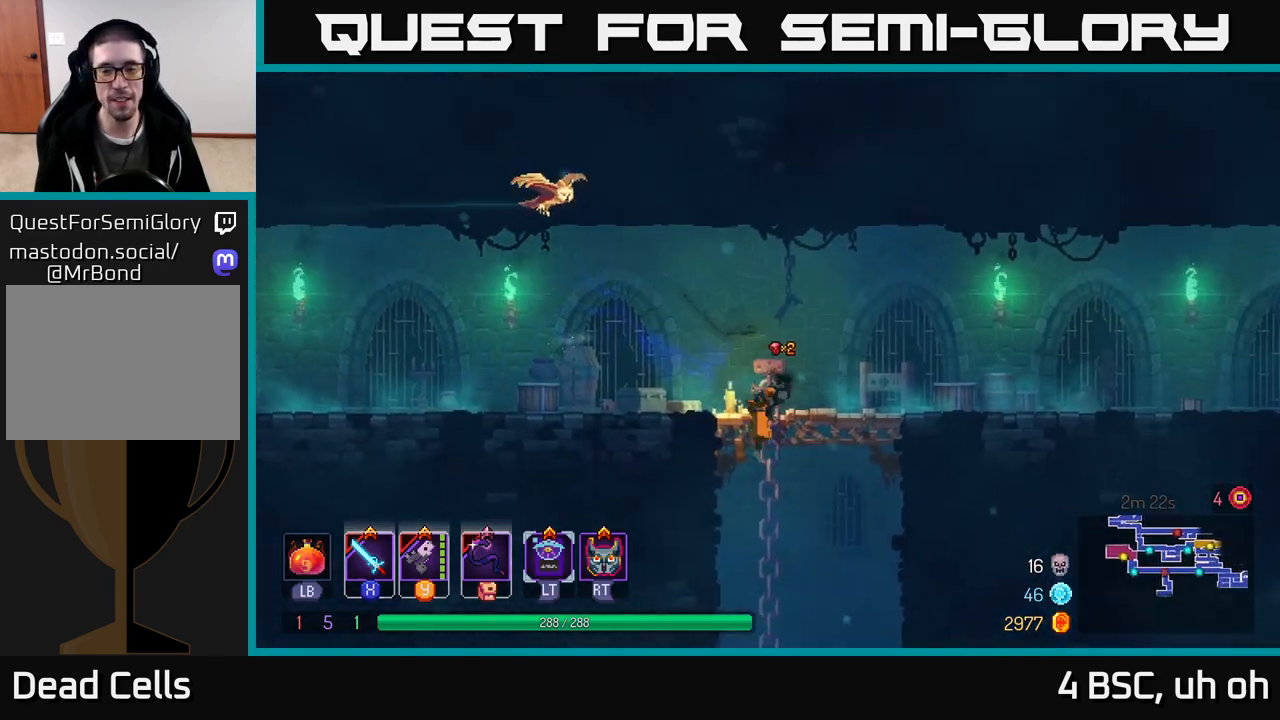
{"buttons": [], "left_stick": "right", "right_stick": "center", "events": [[33, "left_stick", "down"], [67, "A", "down"], [150, "A", "up"], [217, "A", "down"], [333, "A", "up"], [367, "B", "down"], [383, "left_stick", "right"], [500, "B", "up"]]}
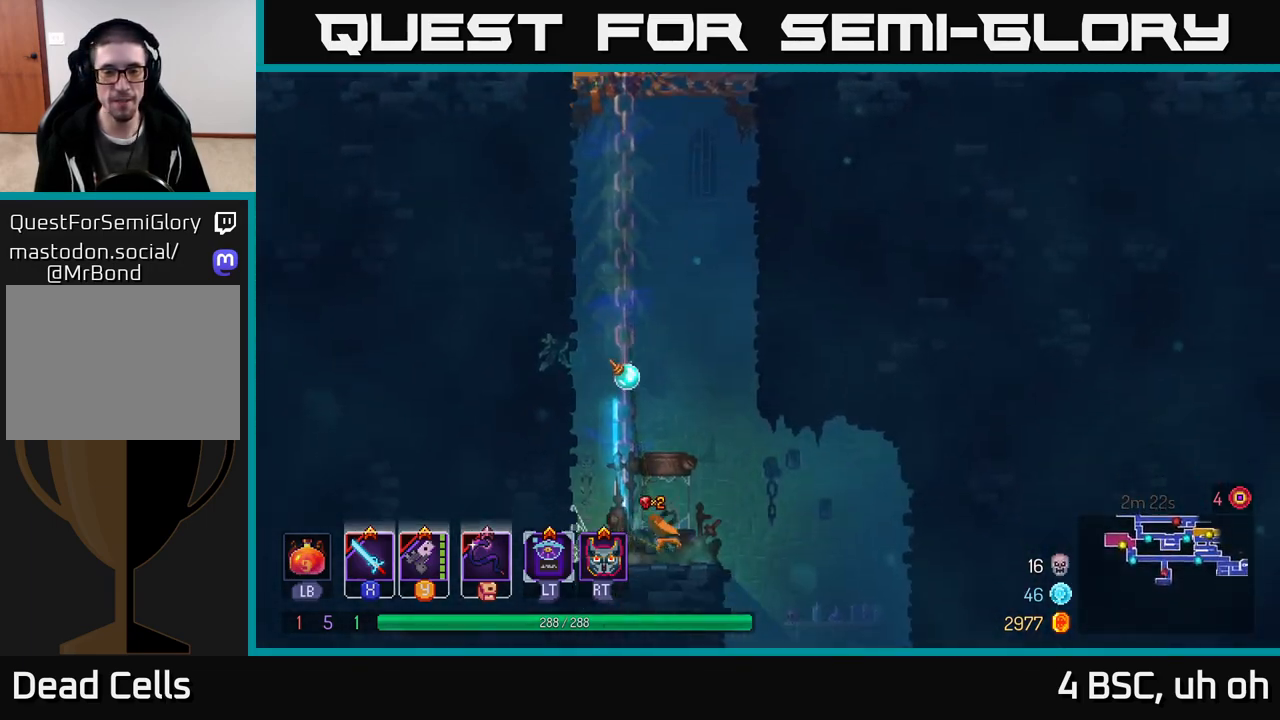
{"buttons": [], "left_stick": "down", "right_stick": "center", "events": [[333, "left_stick", "down"], [367, "A", "down"], [500, "A", "up"]]}
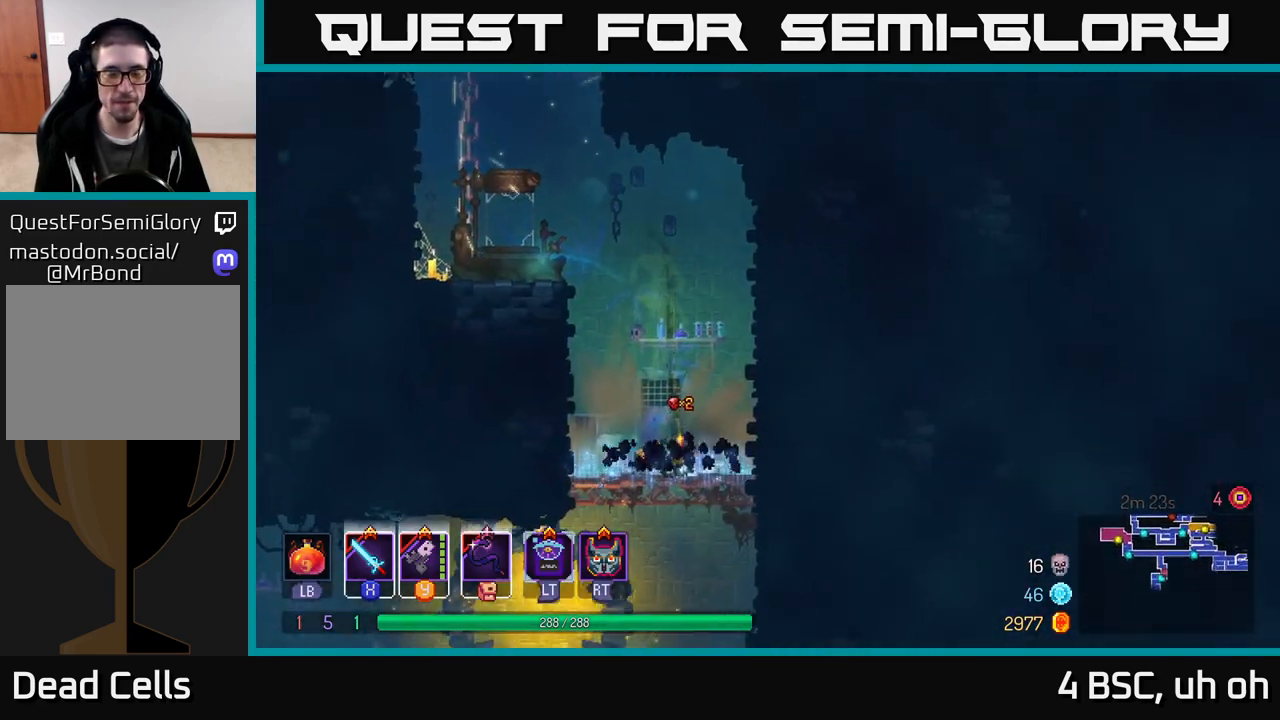
{"buttons": [], "left_stick": "down", "right_stick": "center", "events": [[100, "left_stick", "center"], [250, "left_stick", "down"], [400, "A", "down"], [467, "A", "up"]]}
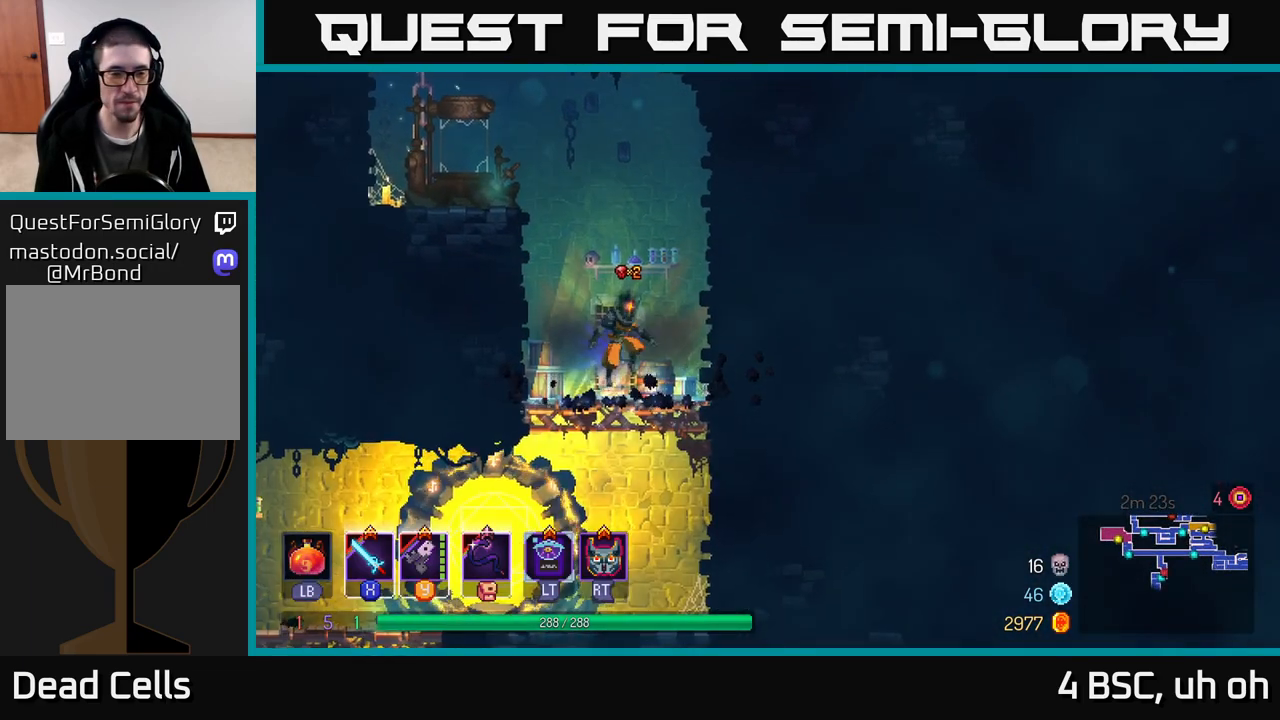
{"buttons": [], "left_stick": "left", "right_stick": "center", "events": [[50, "A", "down"], [117, "A", "up"], [183, "B", "down"], [183, "left_stick", "left"], [267, "B", "up"]]}
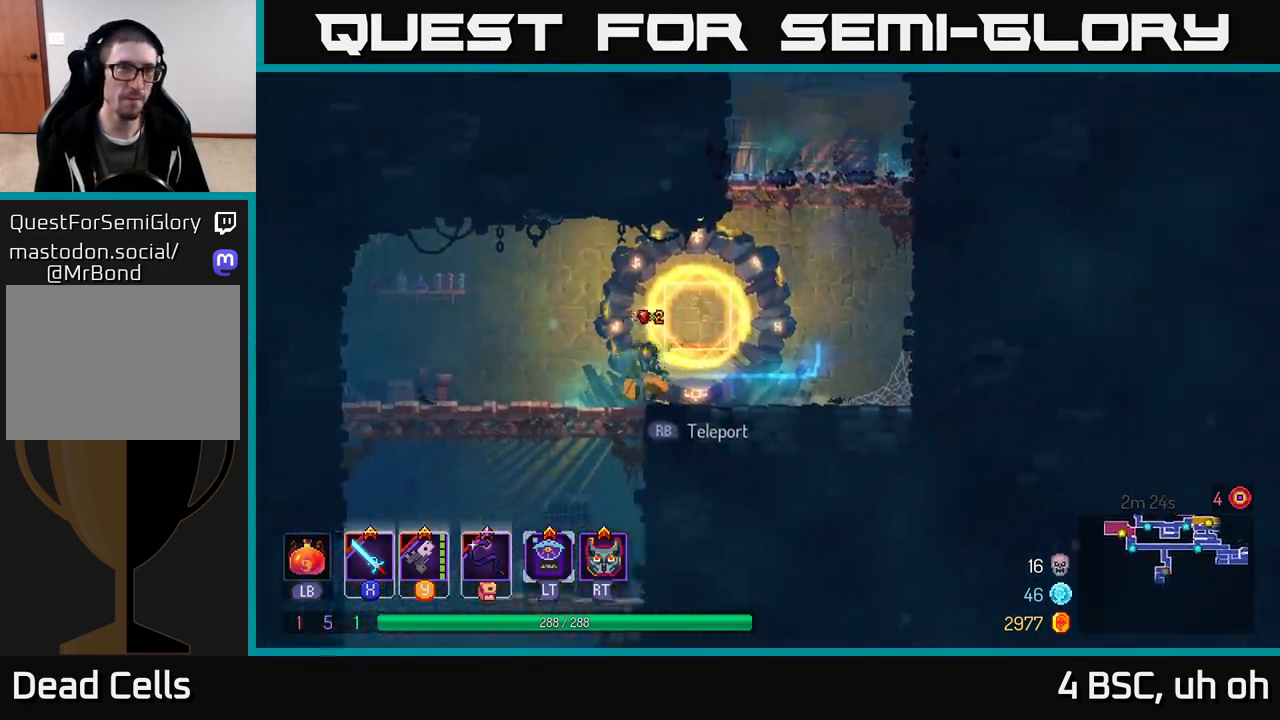
{"buttons": ["A"], "left_stick": "down", "right_stick": "center", "events": [[350, "A", "down"], [367, "left_stick", "down"], [400, "A", "up"], [467, "A", "down"]]}
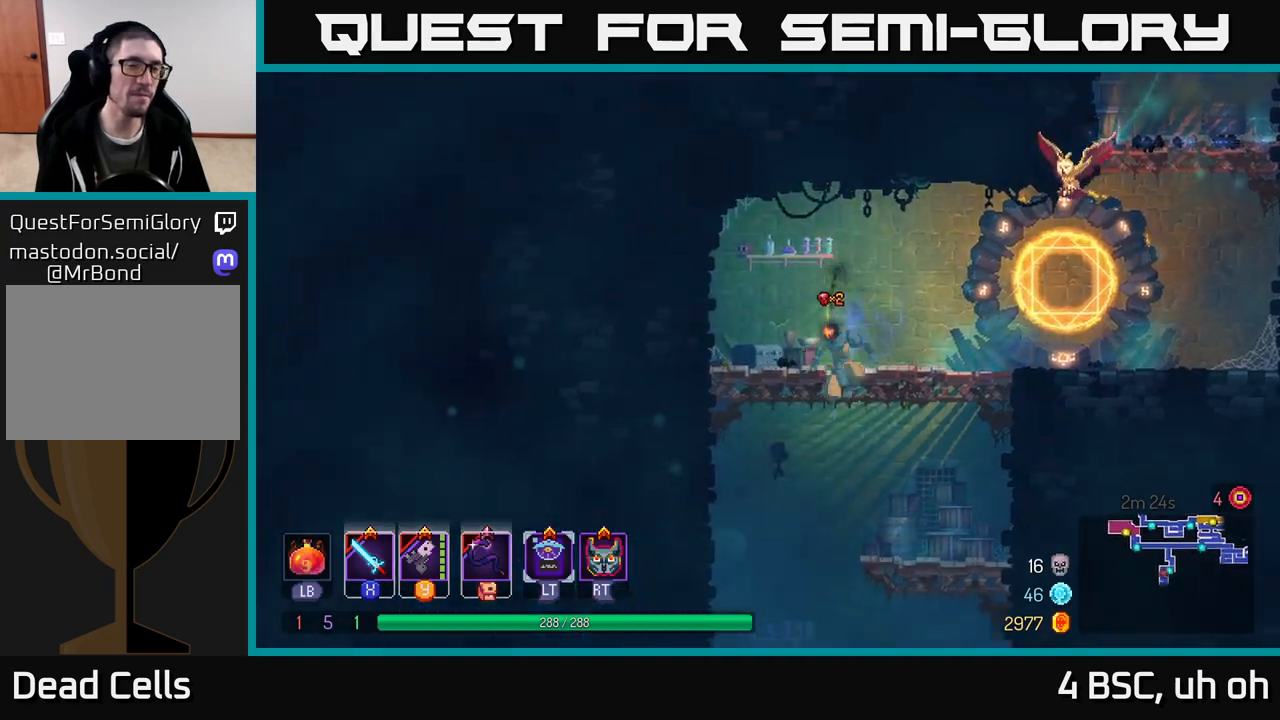
{"buttons": [], "left_stick": "center", "right_stick": "center", "events": [[83, "A", "up"], [217, "left_stick", "center"]]}
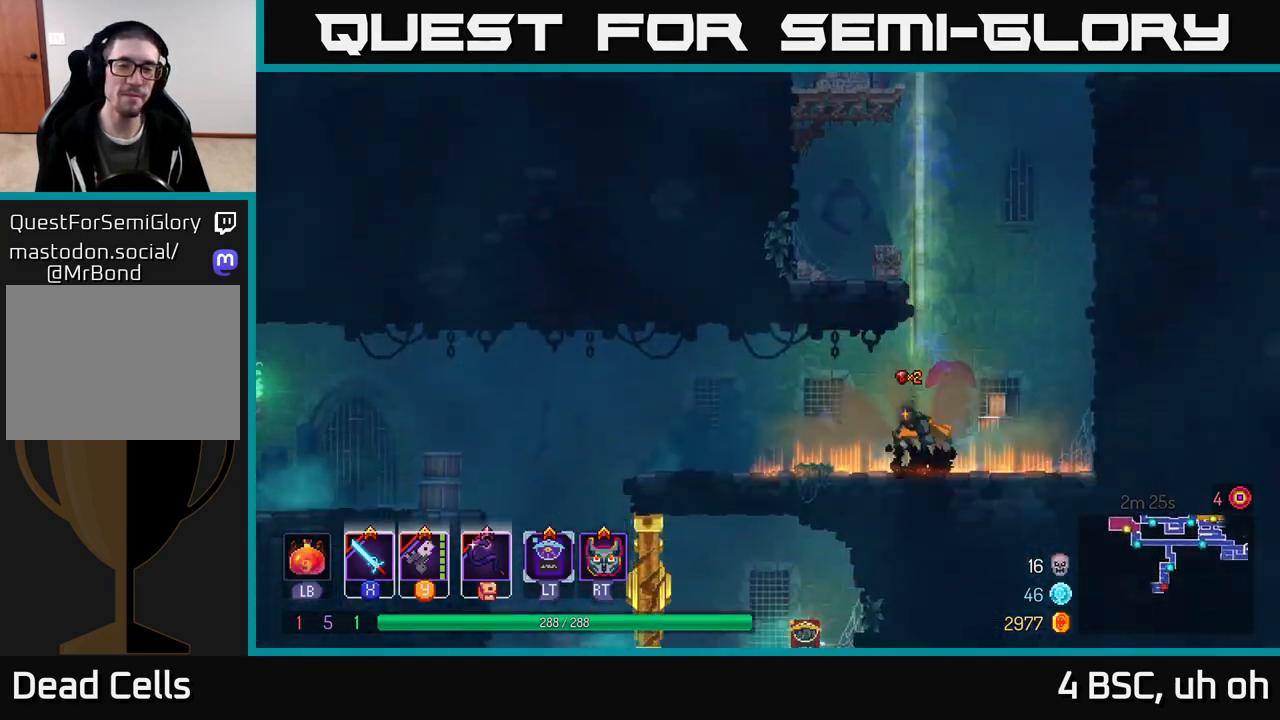
{"buttons": [], "left_stick": "left", "right_stick": "center", "events": [[217, "left_stick", "left"], [367, "B", "down"], [500, "B", "up"]]}
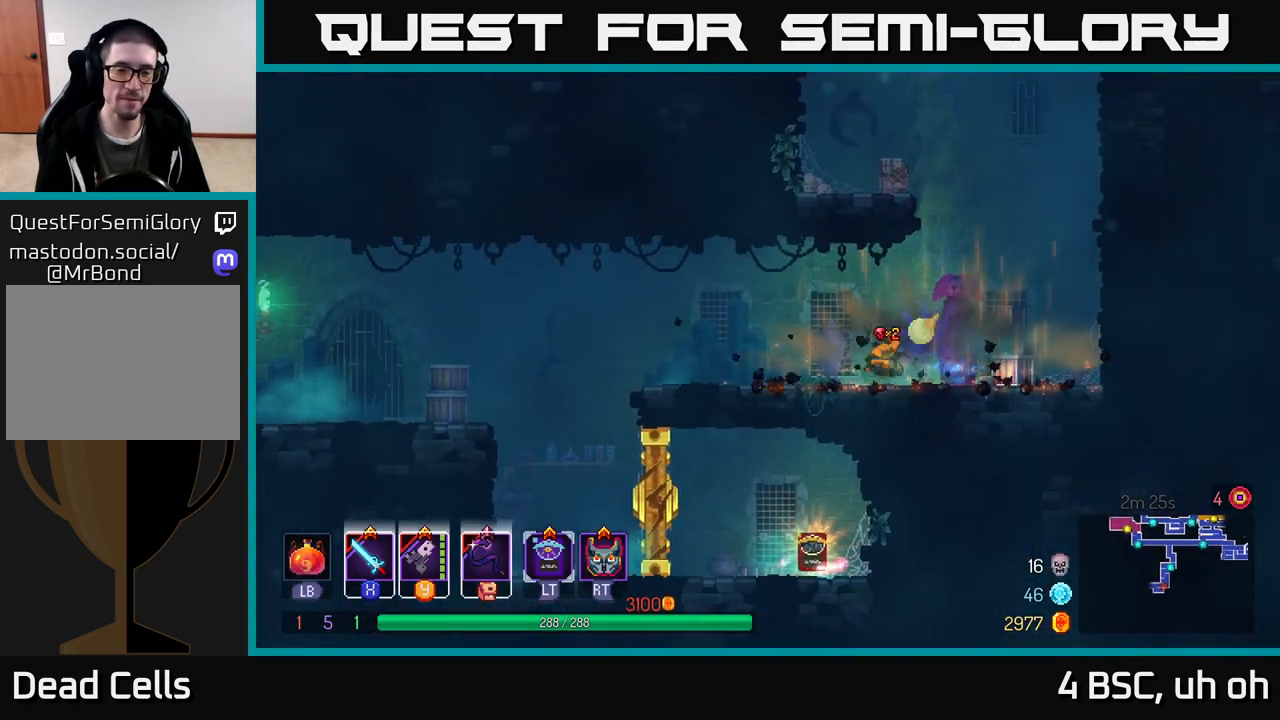
{"buttons": [], "left_stick": "left", "right_stick": "center", "events": []}
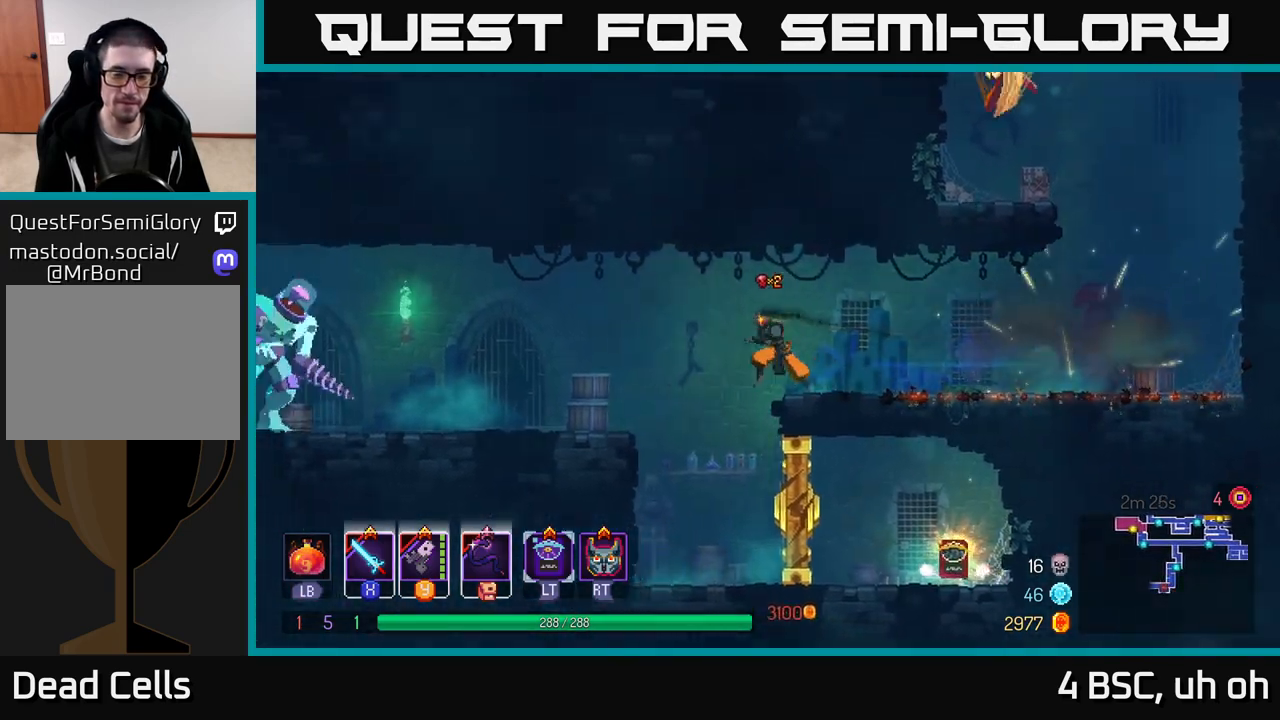
{"buttons": [], "left_stick": "left", "right_stick": "center", "events": [[83, "A", "down"], [317, "A", "up"]]}
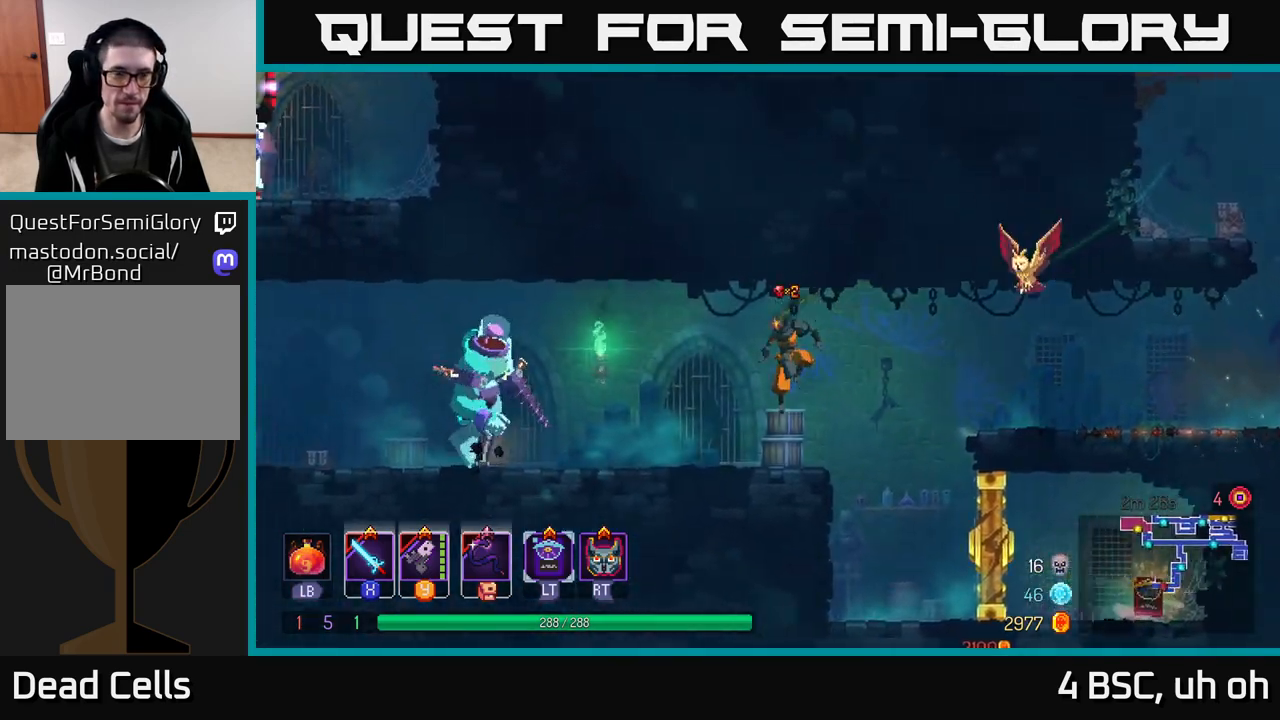
{"buttons": [], "left_stick": "left", "right_stick": "center", "events": [[267, "X", "down"], [367, "X", "up"]]}
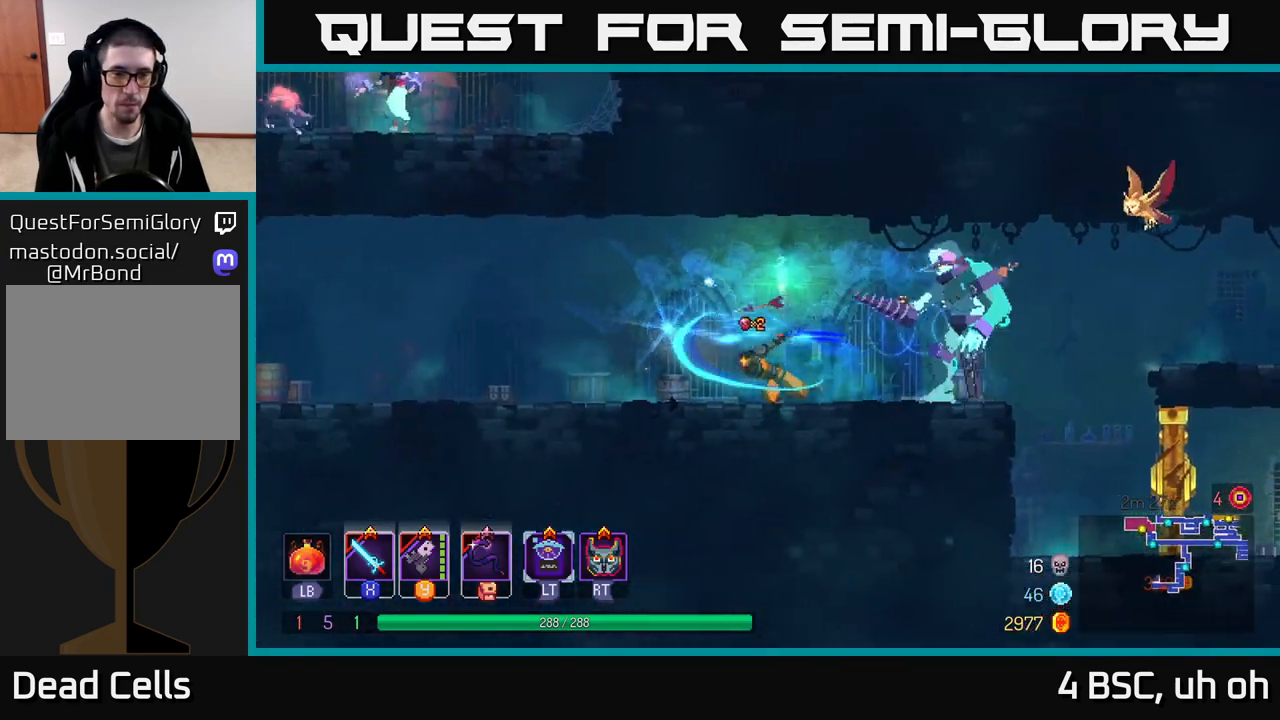
{"buttons": ["B"], "left_stick": "left", "right_stick": "center", "events": [[117, "B", "down"], [233, "B", "up"], [300, "B", "down"], [417, "B", "up"], [500, "B", "down"]]}
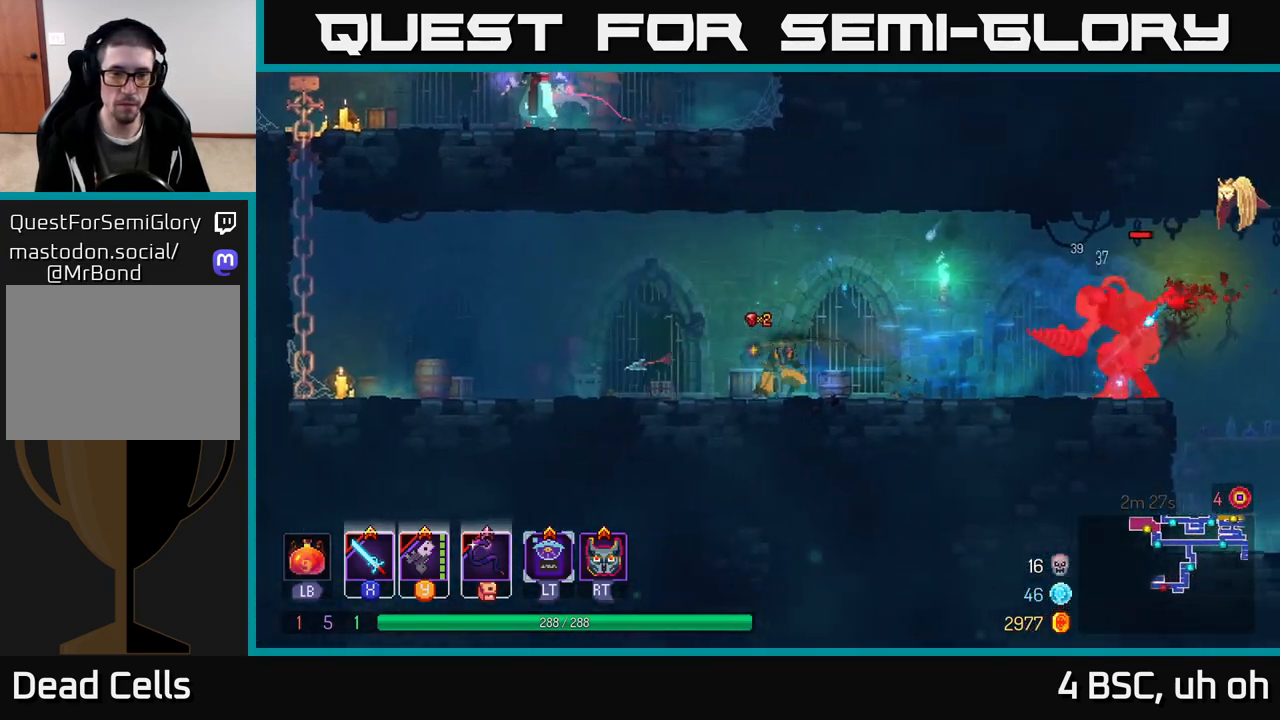
{"buttons": [], "left_stick": "left", "right_stick": "center", "events": [[100, "B", "up"]]}
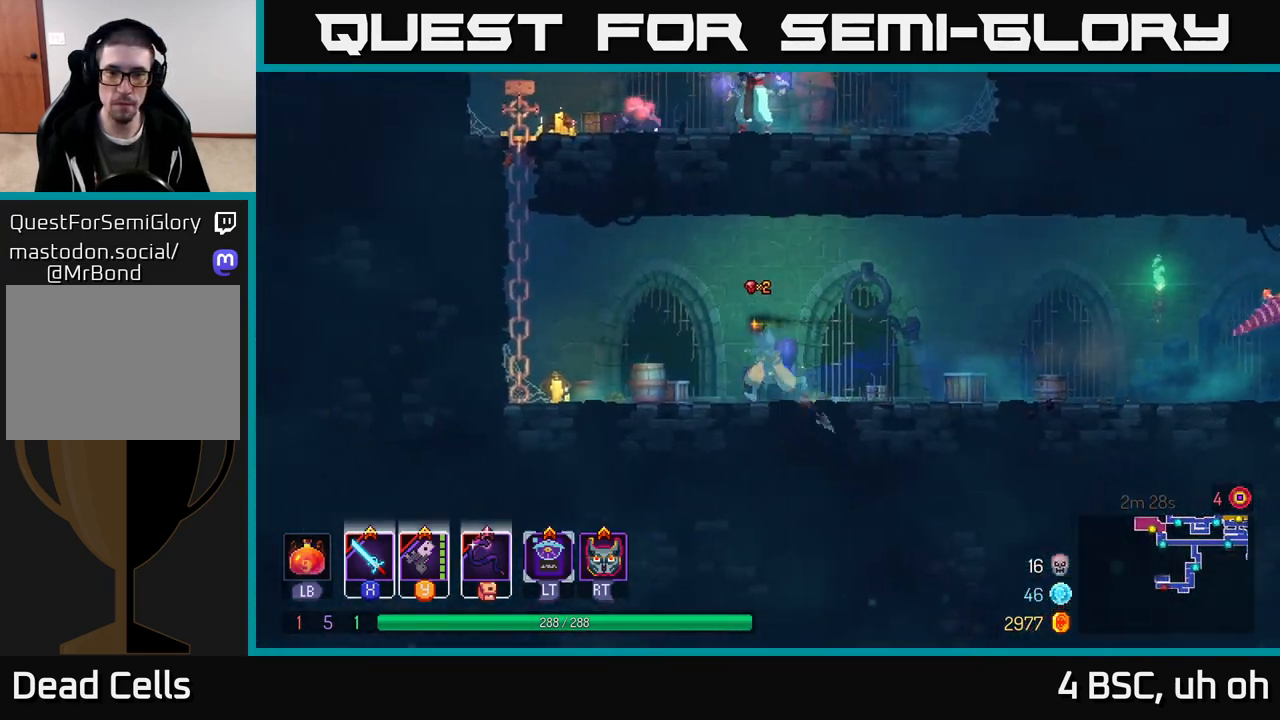
{"buttons": [], "left_stick": "up-left", "right_stick": "center", "events": [[200, "left_stick", "up-left"], [350, "A", "down"], [467, "A", "up"]]}
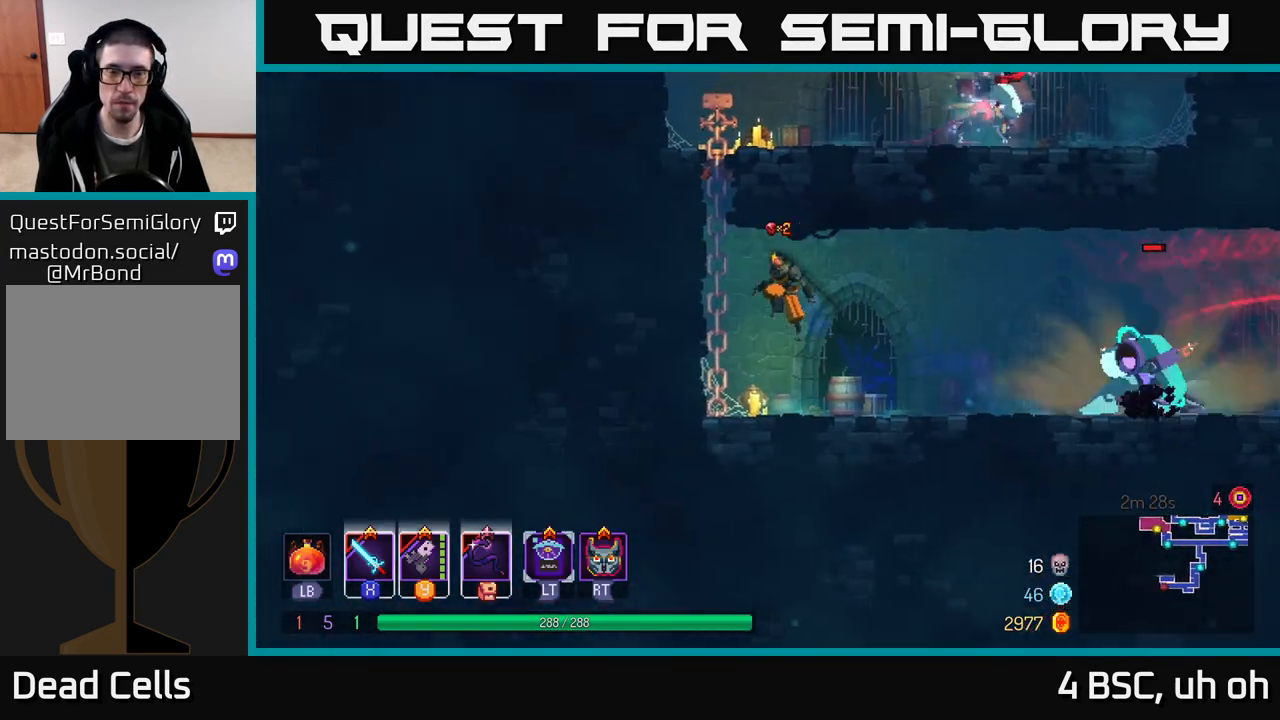
{"buttons": [], "left_stick": "up-right", "right_stick": "center", "events": [[67, "A", "down"], [233, "A", "up"], [250, "left_stick", "up"], [417, "left_stick", "up-right"]]}